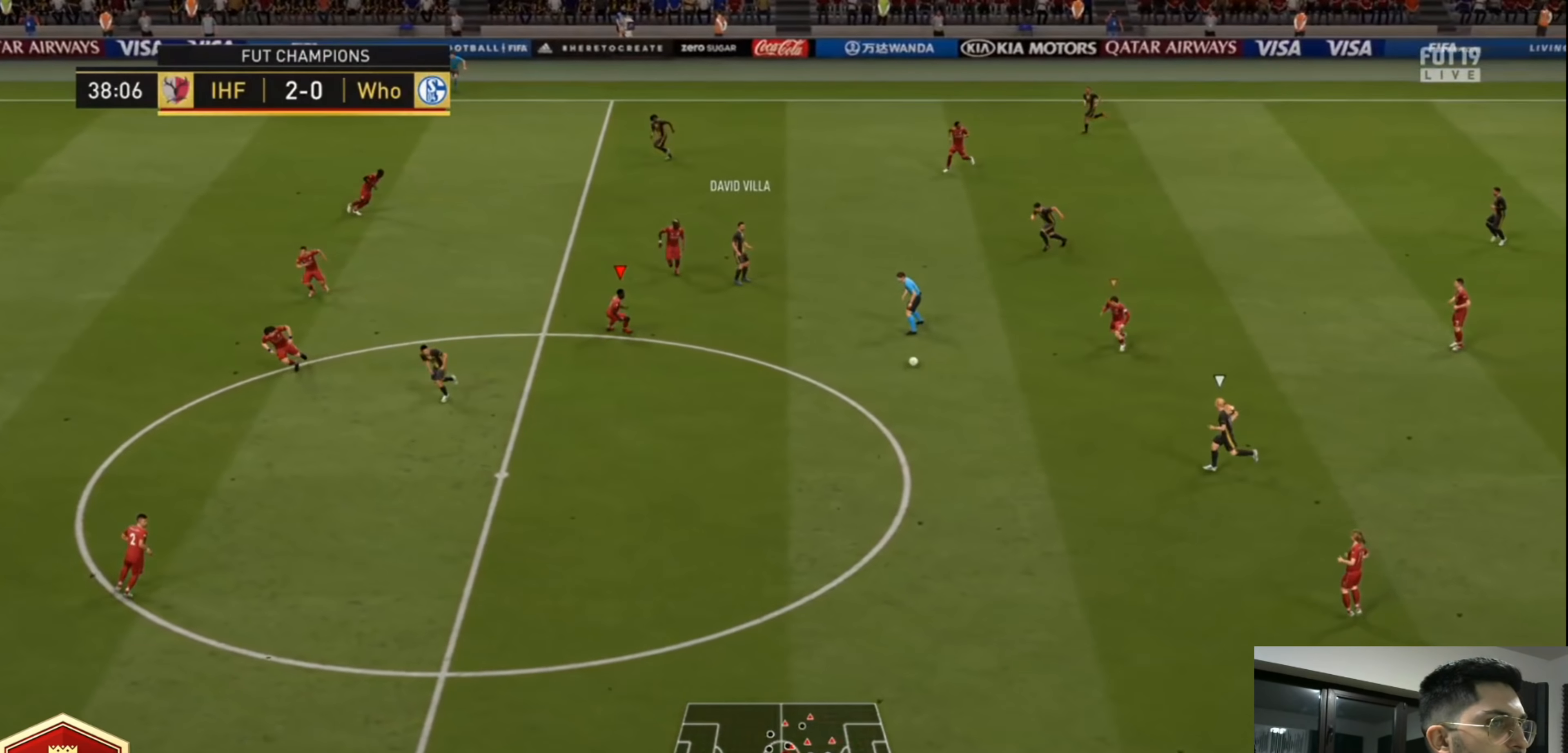
Gameplay with a controller (PlayStation layout); each line is a JSON object with the inputs held at the frame after it (dt_ms = milliseconds from this image to that frame). "events" lists button and stick changes between this image and that frame as [ms after this image, input, new state], when the widget could be followed in between. Not read: R3.
{"dt_ms": 480, "buttons": ["R2"], "left_stick": "down", "right_stick": "center", "events": []}
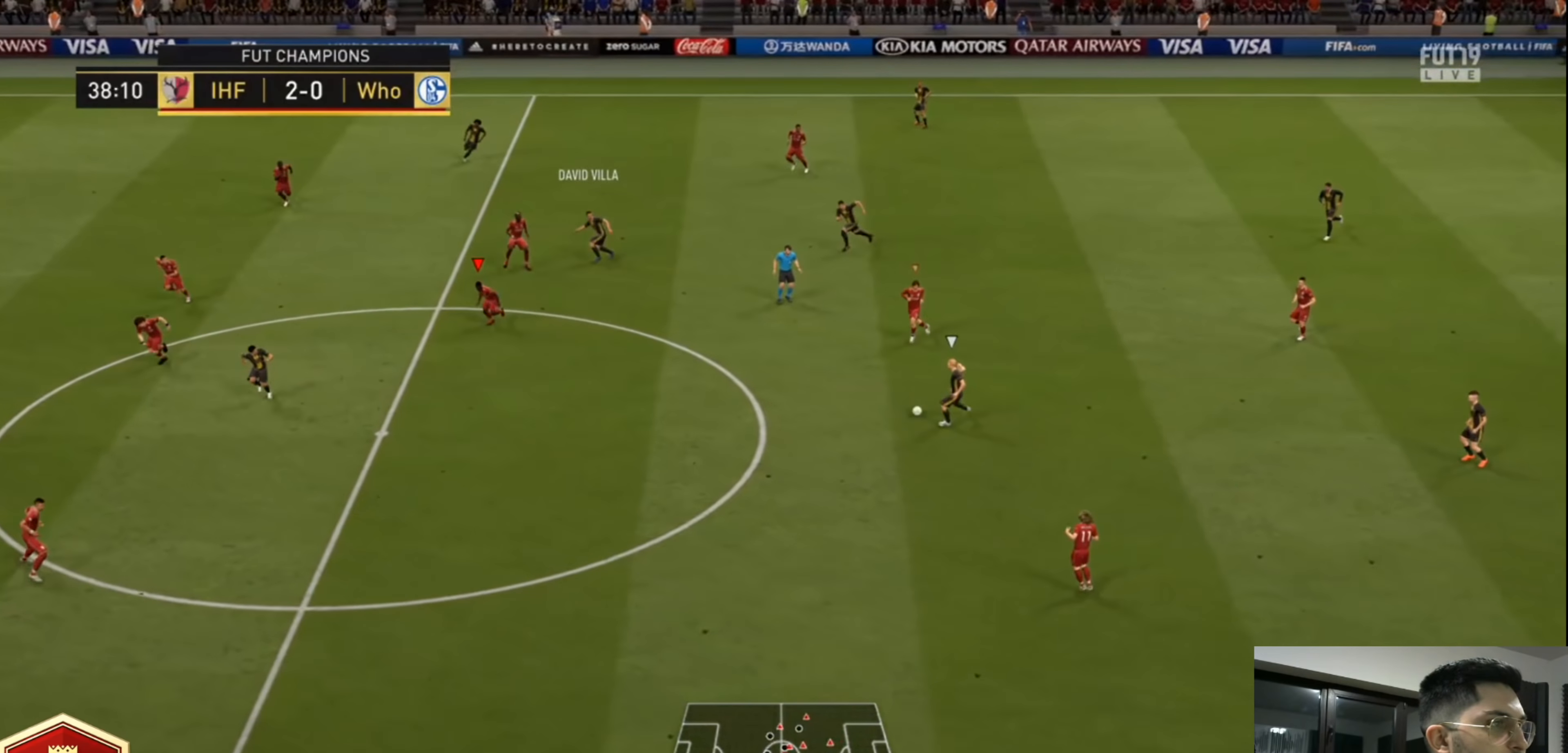
{"dt_ms": 520, "buttons": ["CROSS", "R2"], "left_stick": "down-right", "right_stick": "center", "events": [[160, "CROSS", "down"], [320, "L1", "down"], [480, "L1", "up"], [480, "left_stick", "down-right"]]}
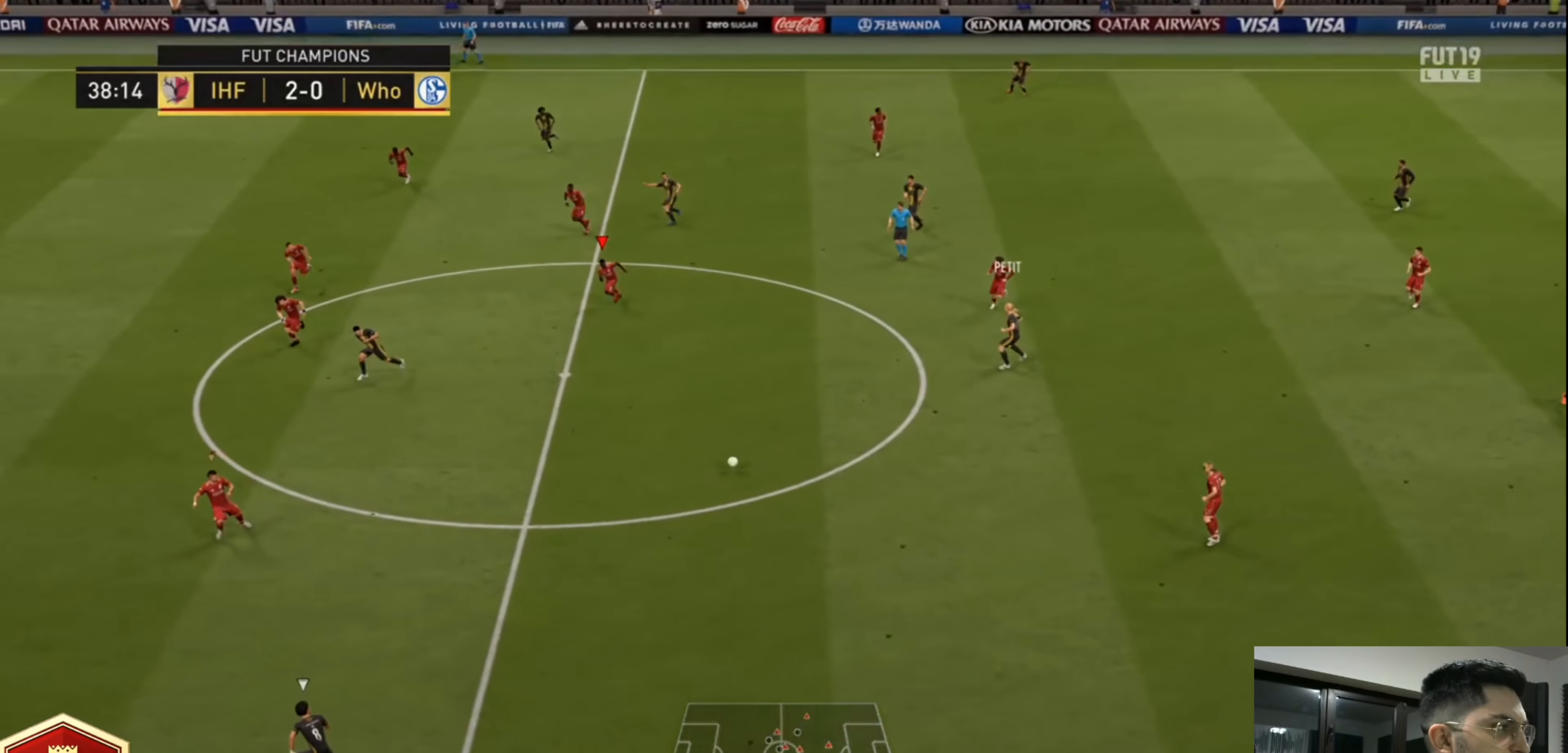
{"dt_ms": 480, "buttons": ["R2", "L3"], "left_stick": "down-left", "right_stick": "center", "events": [[200, "L3", "down"], [240, "left_stick", "down-left"], [320, "CROSS", "up"]]}
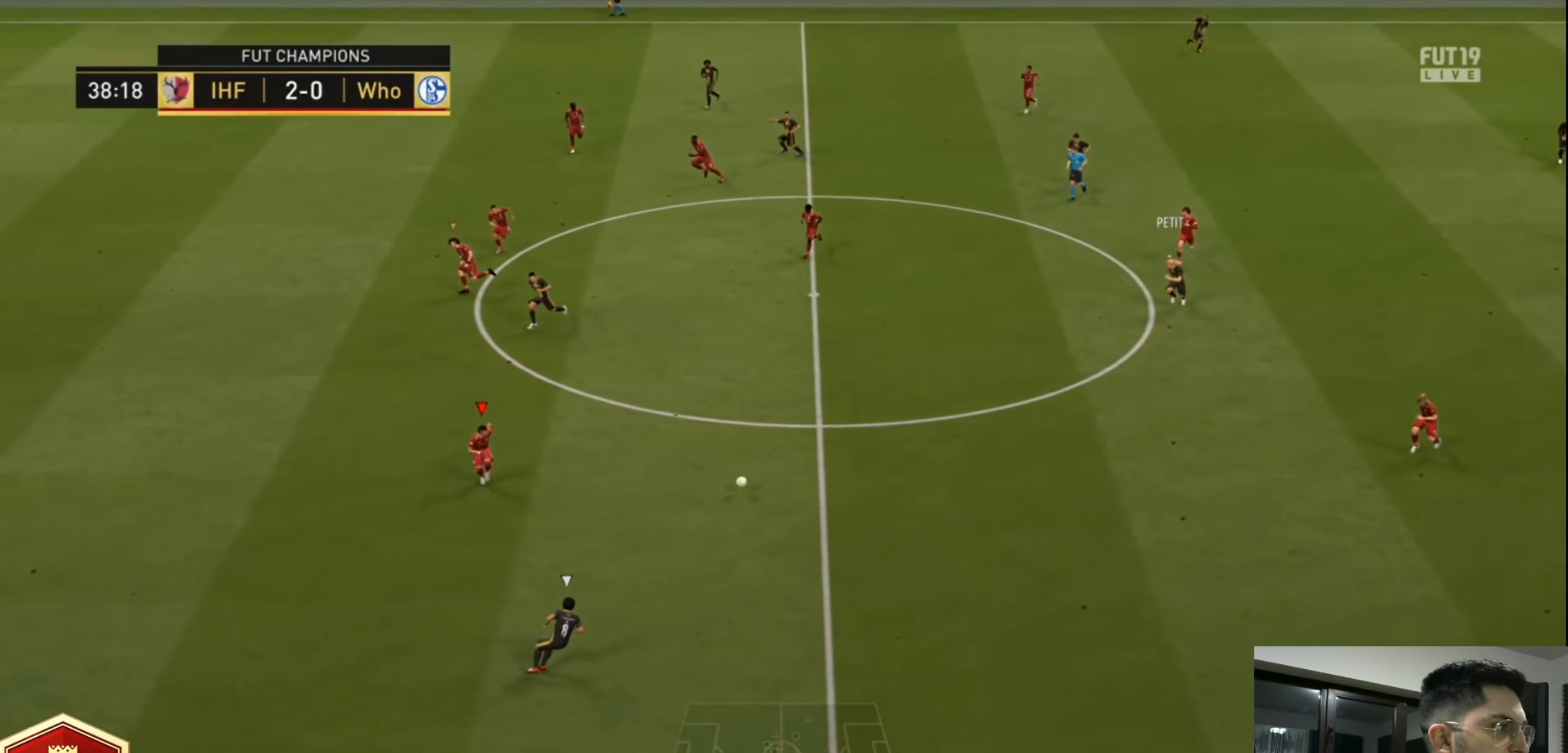
{"dt_ms": 520, "buttons": ["CROSS", "R2"], "left_stick": "right", "right_stick": "center", "events": [[240, "CROSS", "down"], [240, "L3", "up"], [320, "left_stick", "down-right"], [400, "left_stick", "center"], [520, "left_stick", "right"]]}
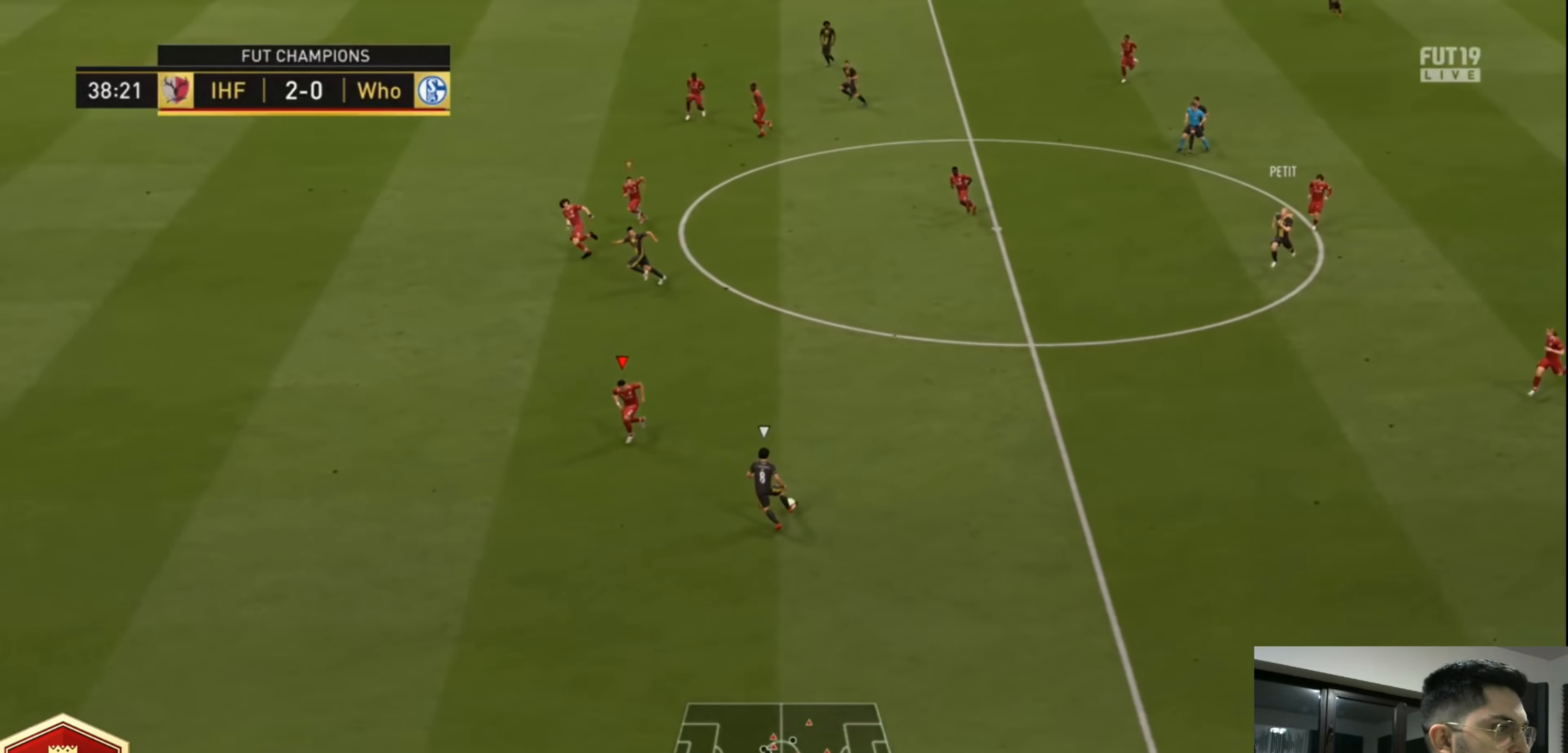
{"dt_ms": 480, "buttons": ["CROSS", "R2"], "left_stick": "right", "right_stick": "center", "events": [[80, "L1", "down"], [240, "L1", "up"]]}
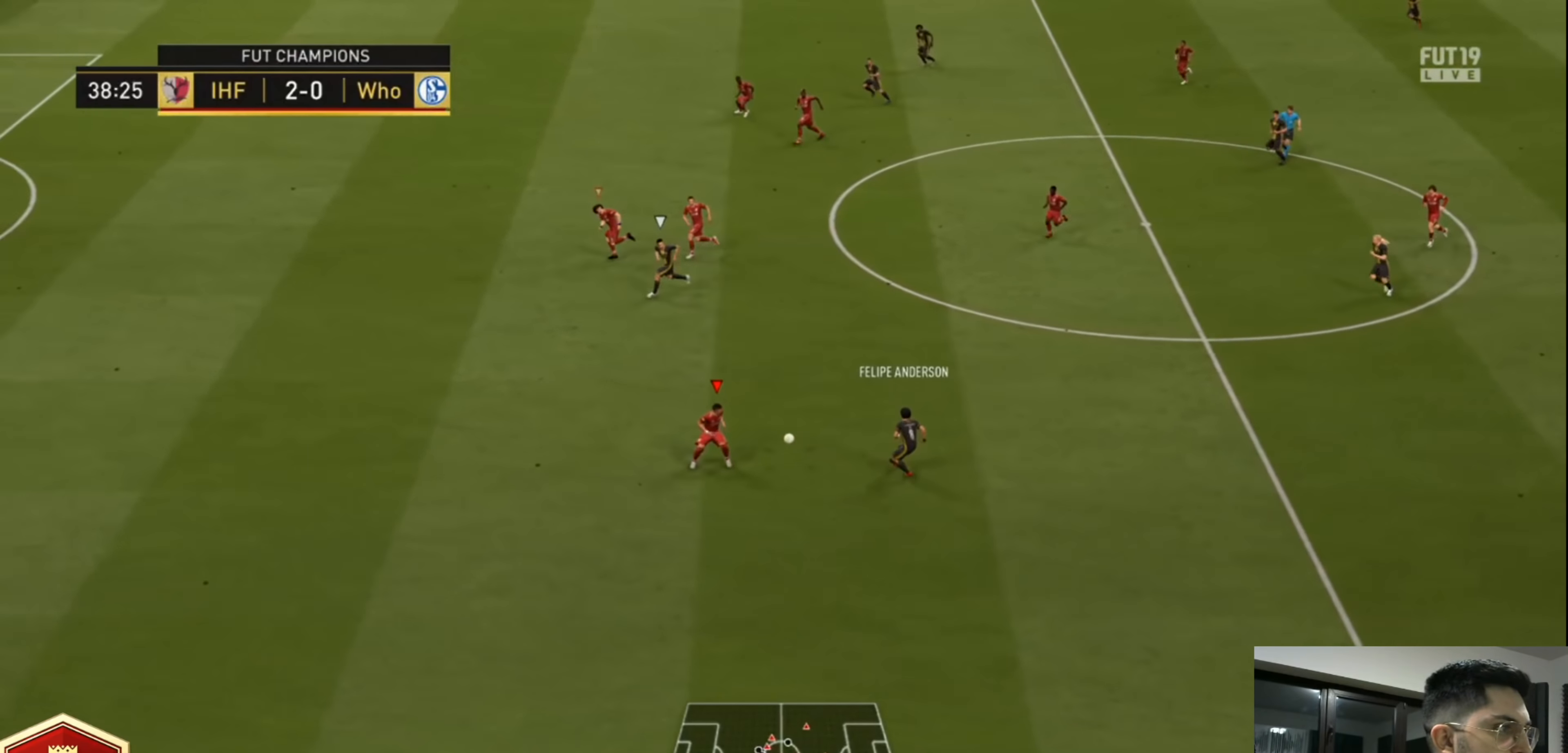
{"dt_ms": 520, "buttons": ["R2"], "left_stick": "down-left", "right_stick": "center", "events": [[200, "left_stick", "down-left"], [400, "CROSS", "up"]]}
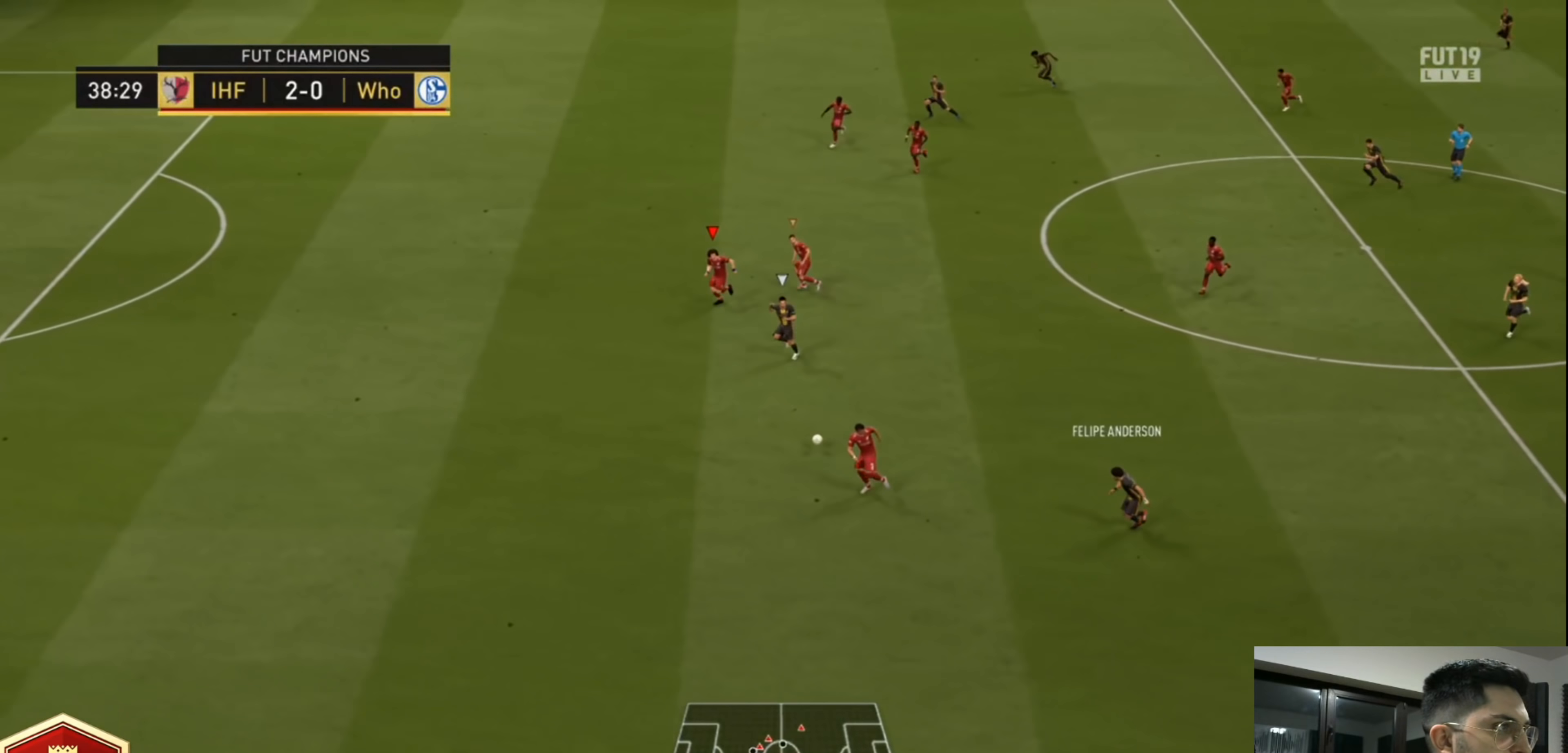
{"dt_ms": 480, "buttons": ["R2"], "left_stick": "down-left", "right_stick": "center", "events": []}
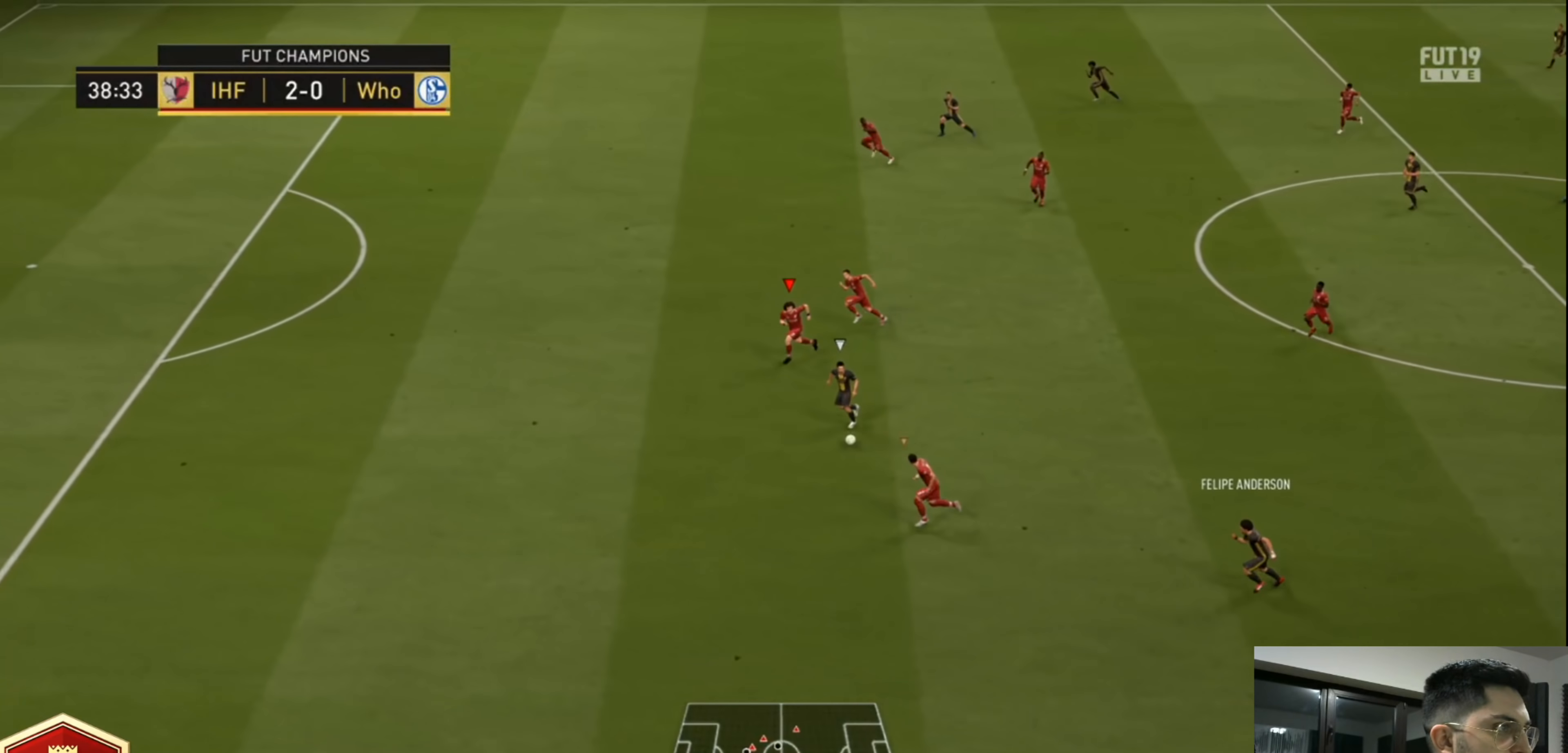
{"dt_ms": 520, "buttons": ["R2"], "left_stick": "down-left", "right_stick": "center", "events": []}
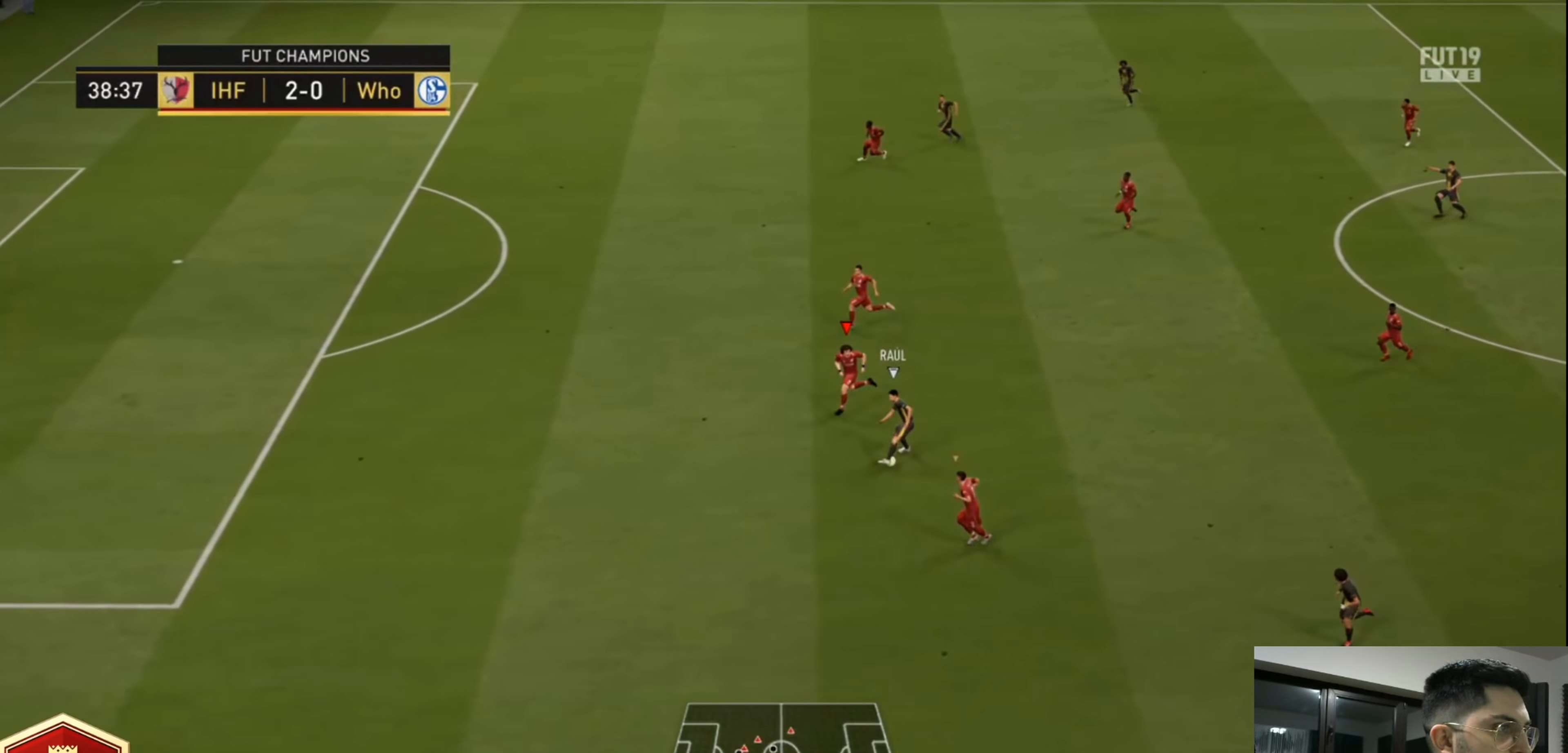
{"dt_ms": 480, "buttons": ["R2"], "left_stick": "up", "right_stick": "center", "events": [[240, "L1", "down"], [280, "left_stick", "up-left"], [400, "L1", "up"], [400, "left_stick", "up"]]}
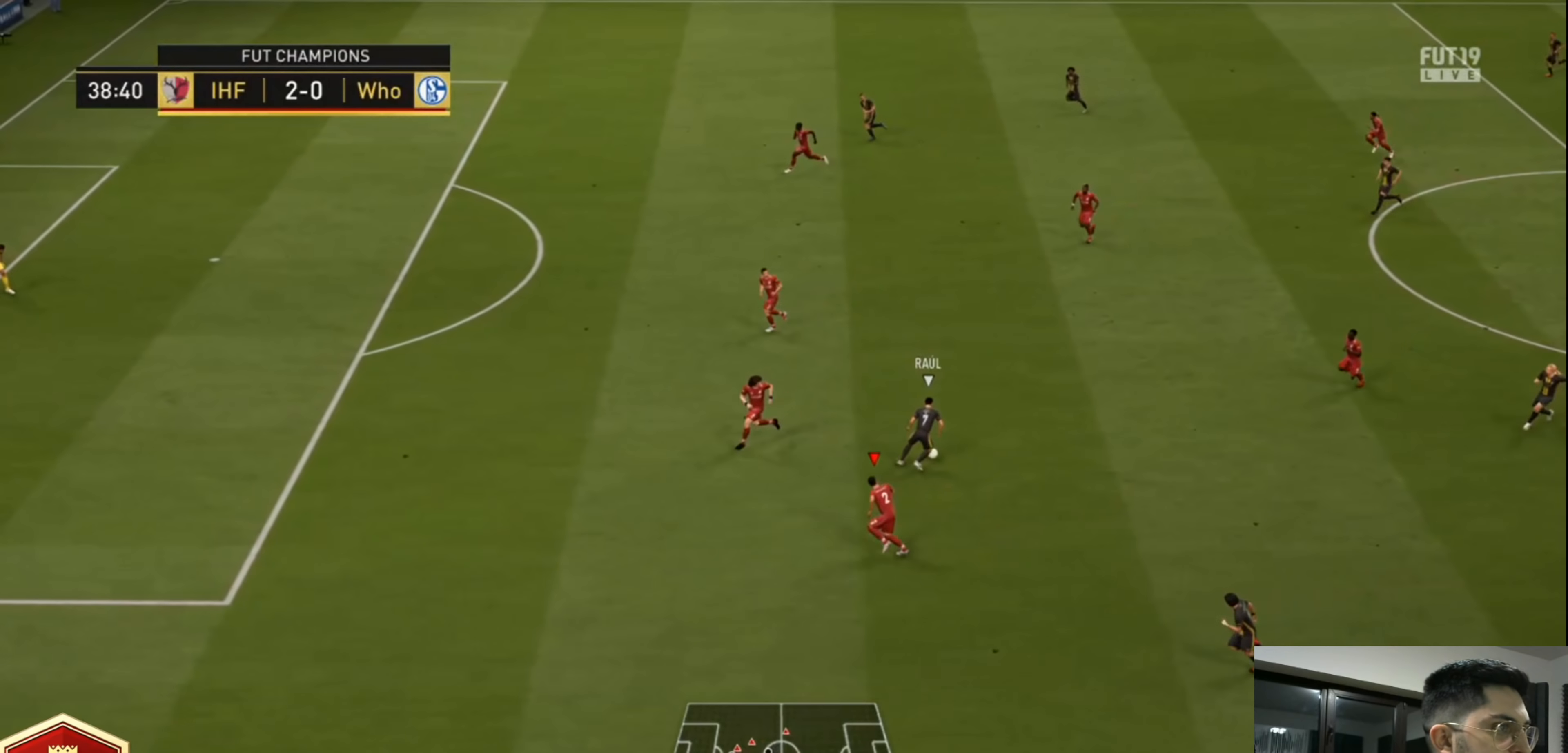
{"dt_ms": 520, "buttons": ["CROSS", "R2"], "left_stick": "right", "right_stick": "center", "events": [[160, "left_stick", "up-right"], [240, "L1", "down"], [360, "CROSS", "down"], [360, "L1", "up"], [440, "left_stick", "right"]]}
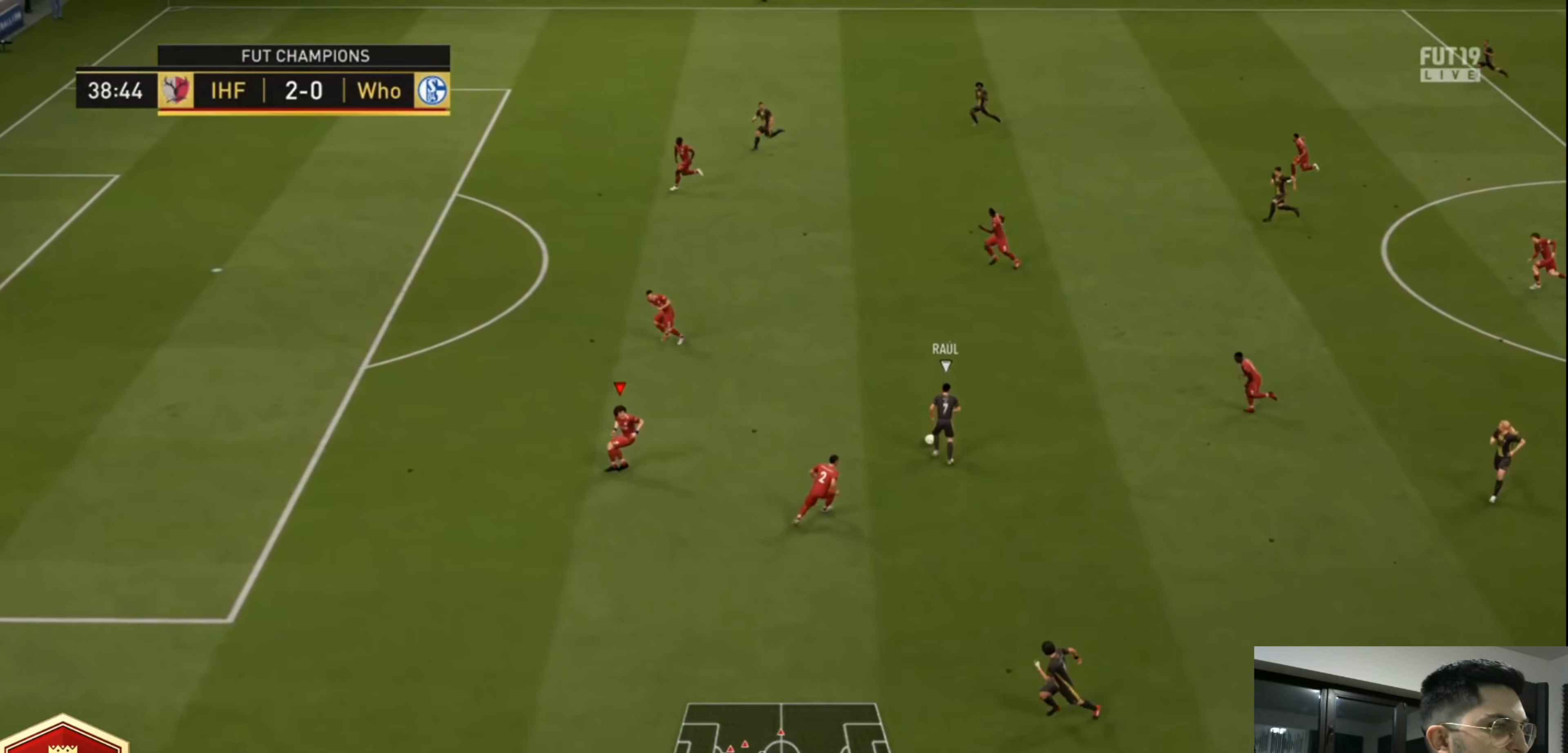
{"dt_ms": 480, "buttons": ["CROSS", "L1", "R2"], "left_stick": "right", "right_stick": "center", "events": [[480, "L1", "down"]]}
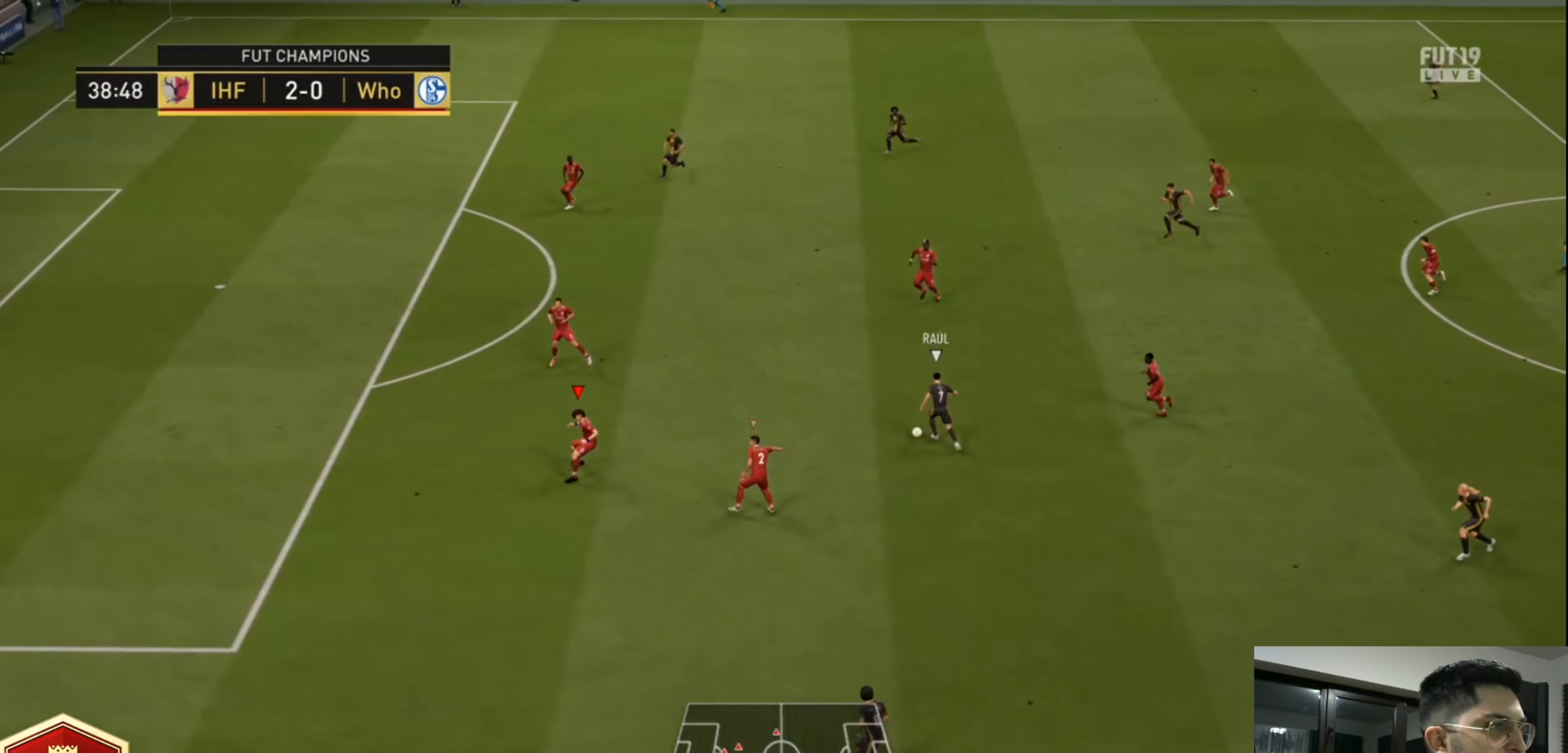
{"dt_ms": 520, "buttons": ["CROSS", "L1", "R2"], "left_stick": "right", "right_stick": "center", "events": [[160, "L1", "up"], [520, "L1", "down"]]}
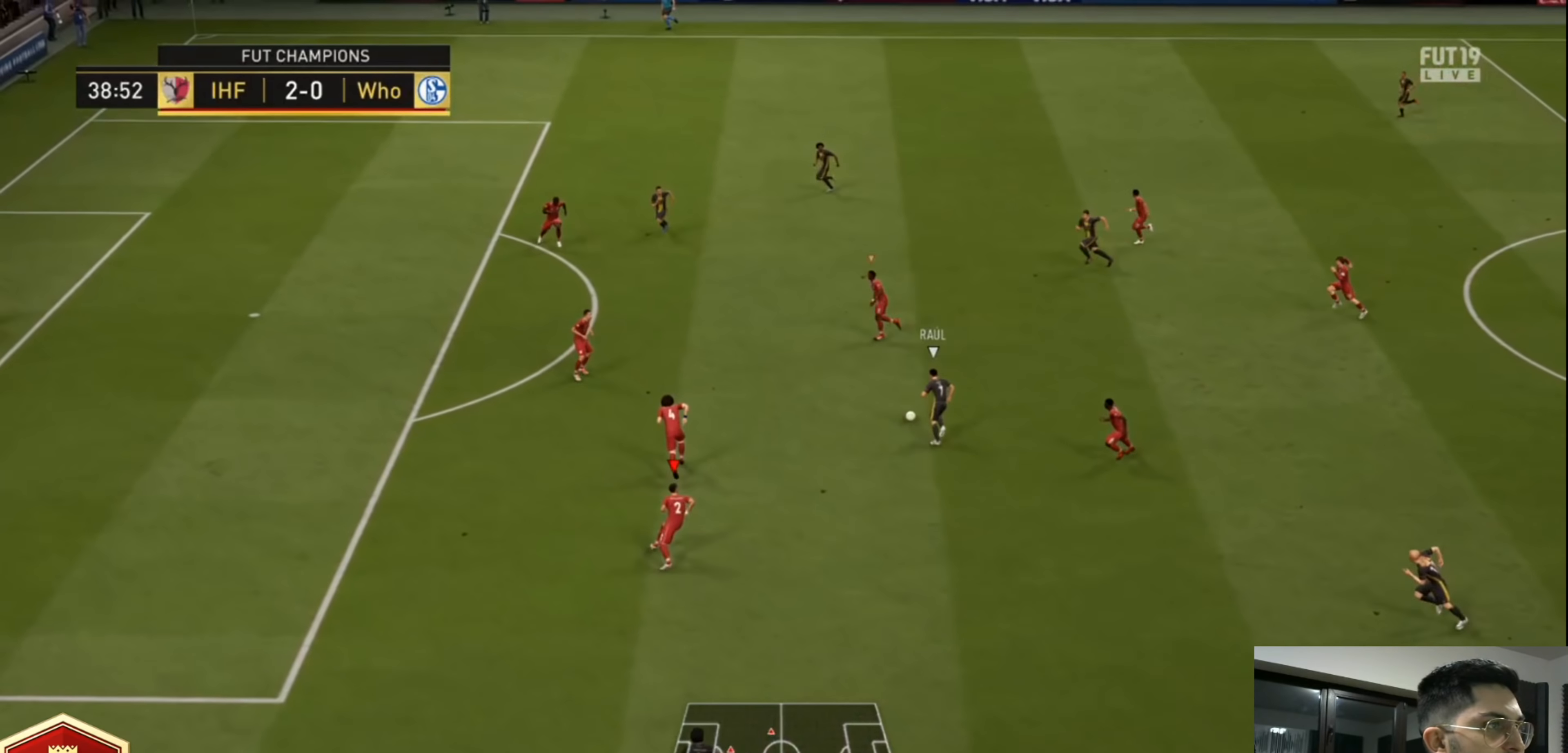
{"dt_ms": 480, "buttons": ["CROSS", "R2"], "left_stick": "up-right", "right_stick": "center", "events": [[40, "left_stick", "up-right"], [120, "L1", "up"]]}
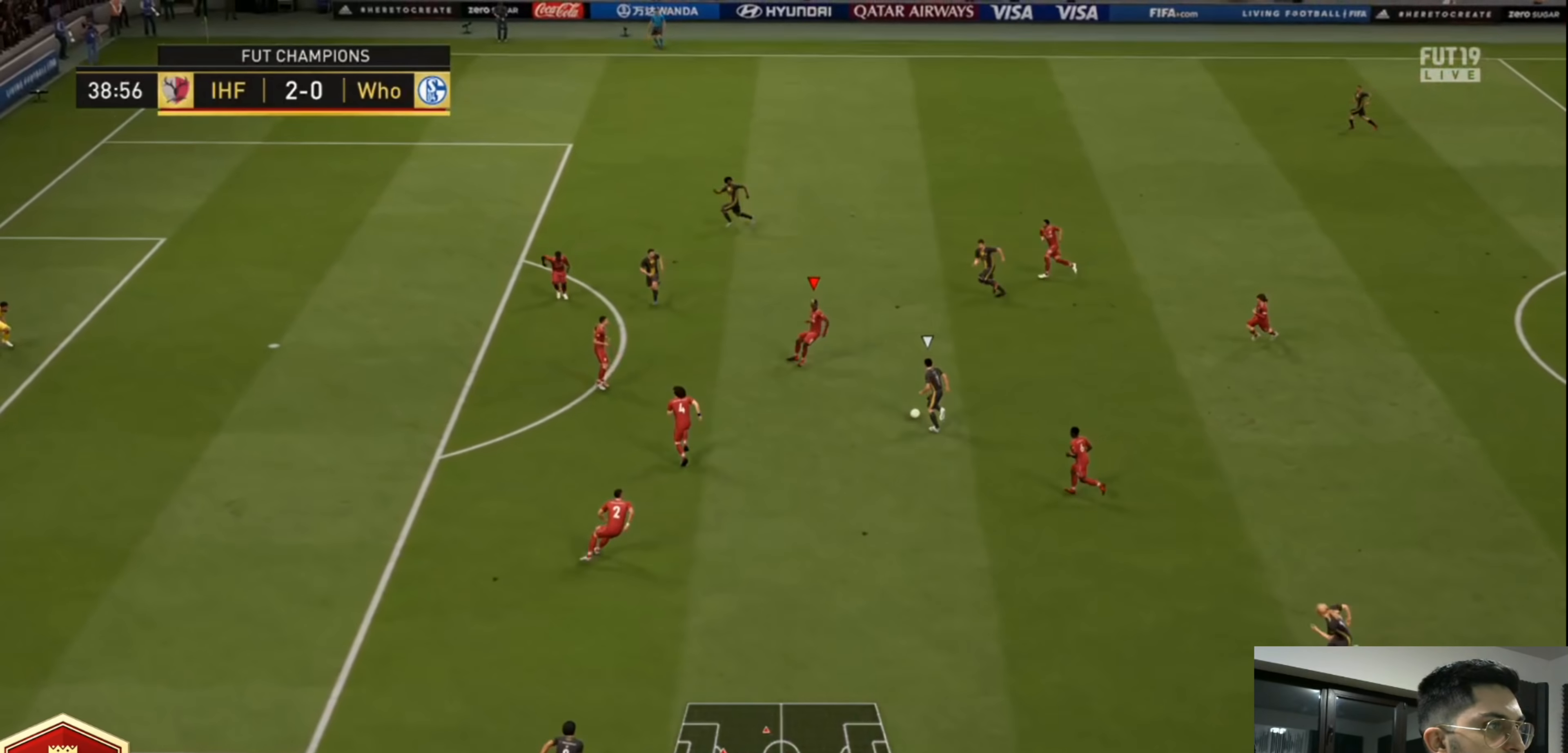
{"dt_ms": 520, "buttons": ["CROSS", "R2"], "left_stick": "up-right", "right_stick": "center", "events": []}
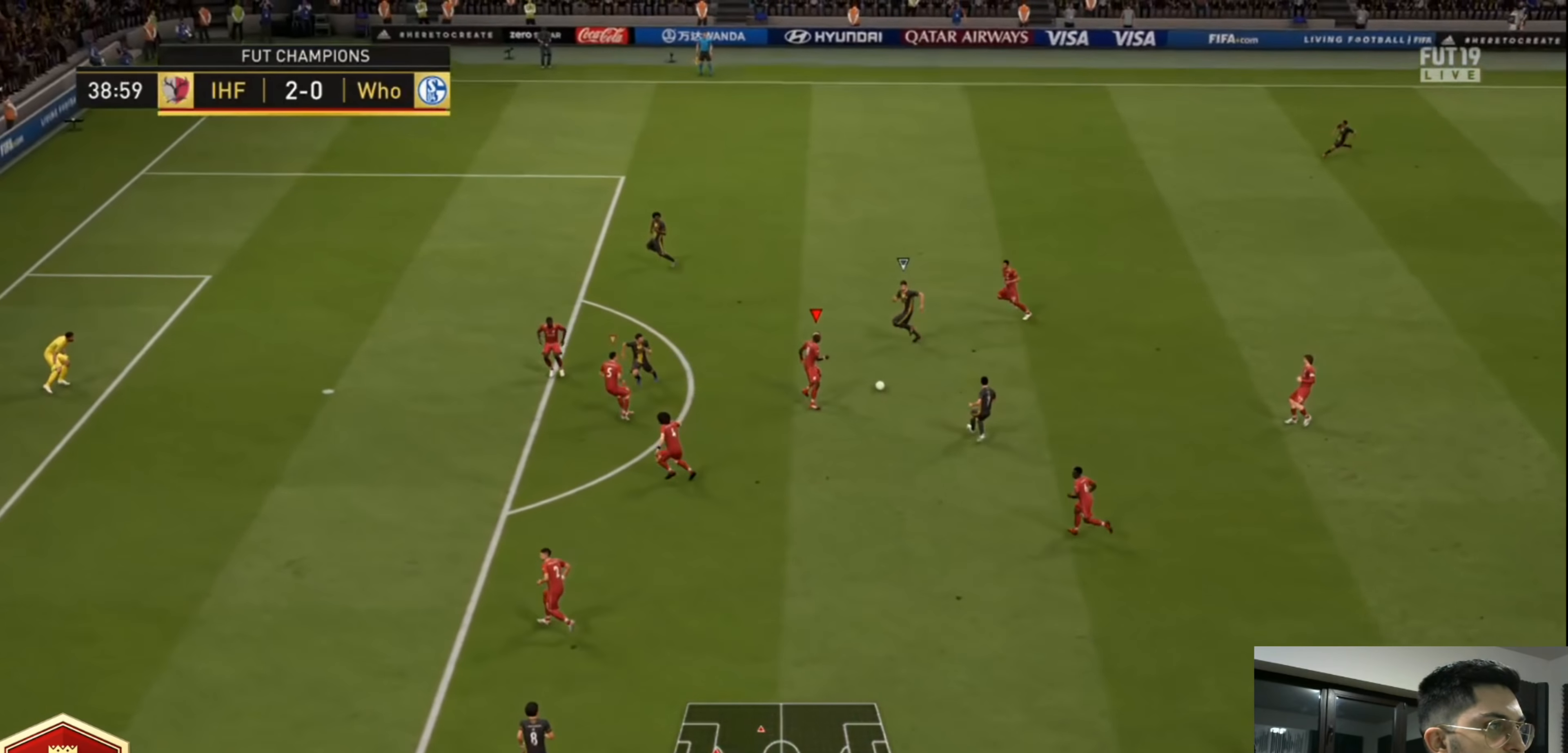
{"dt_ms": 1000, "buttons": ["R2", "L3"], "left_stick": "up-left", "right_stick": "down-left", "events": [[40, "left_stick", "up"], [120, "CROSS", "up"], [200, "CROSS", "down"], [240, "L1", "down"], [280, "CROSS", "up"], [280, "left_stick", "up-left"], [400, "L1", "up"], [520, "right_stick", "down-left"], [600, "L3", "down"]]}
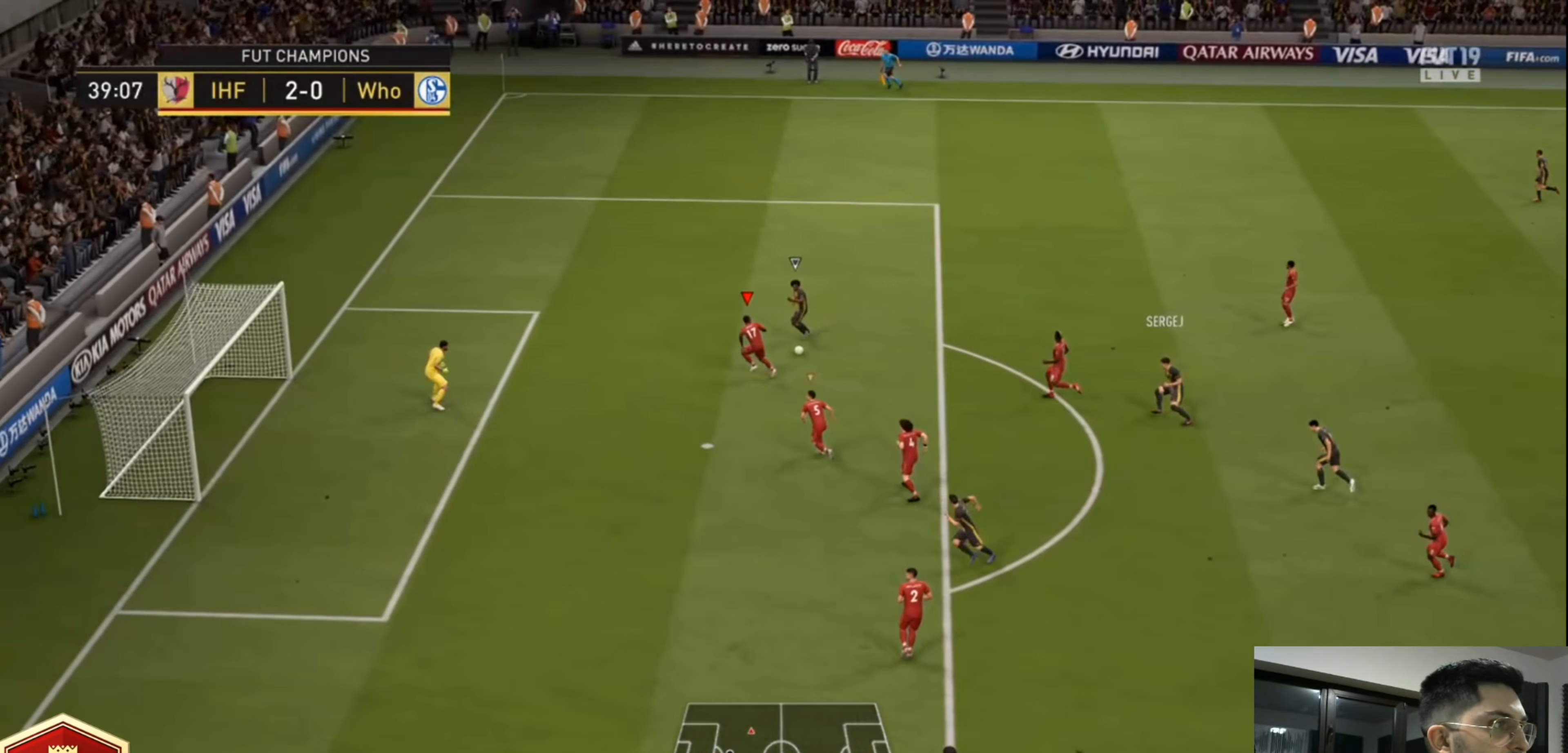
{"dt_ms": 480, "buttons": ["R2"], "left_stick": "down-right", "right_stick": "center", "events": [[120, "L3", "up"], [200, "right_stick", "center"], [480, "left_stick", "down-right"]]}
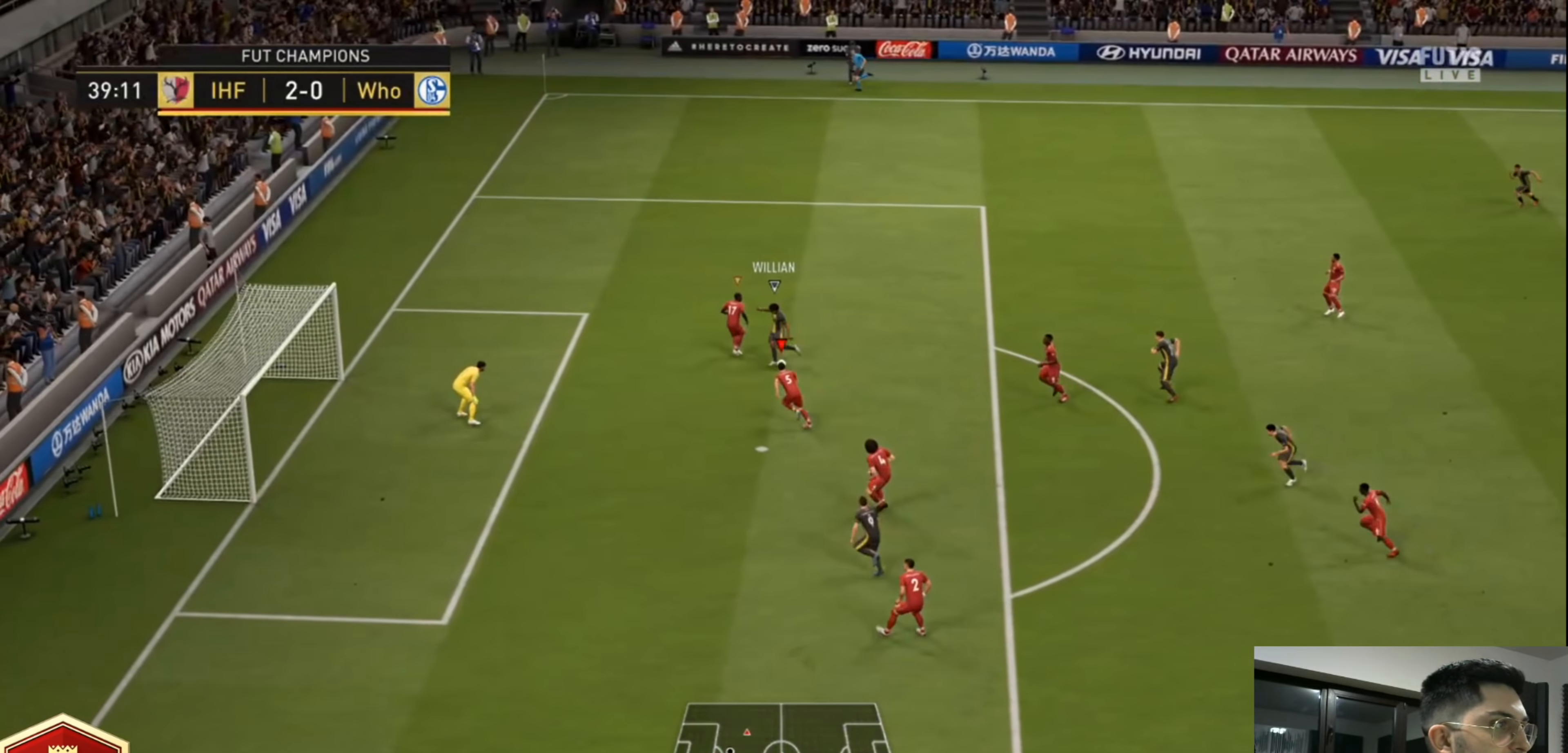
{"dt_ms": 520, "buttons": ["CROSS", "R2"], "left_stick": "down-right", "right_stick": "center", "events": [[40, "CROSS", "down"], [80, "L1", "down"], [240, "L1", "up"]]}
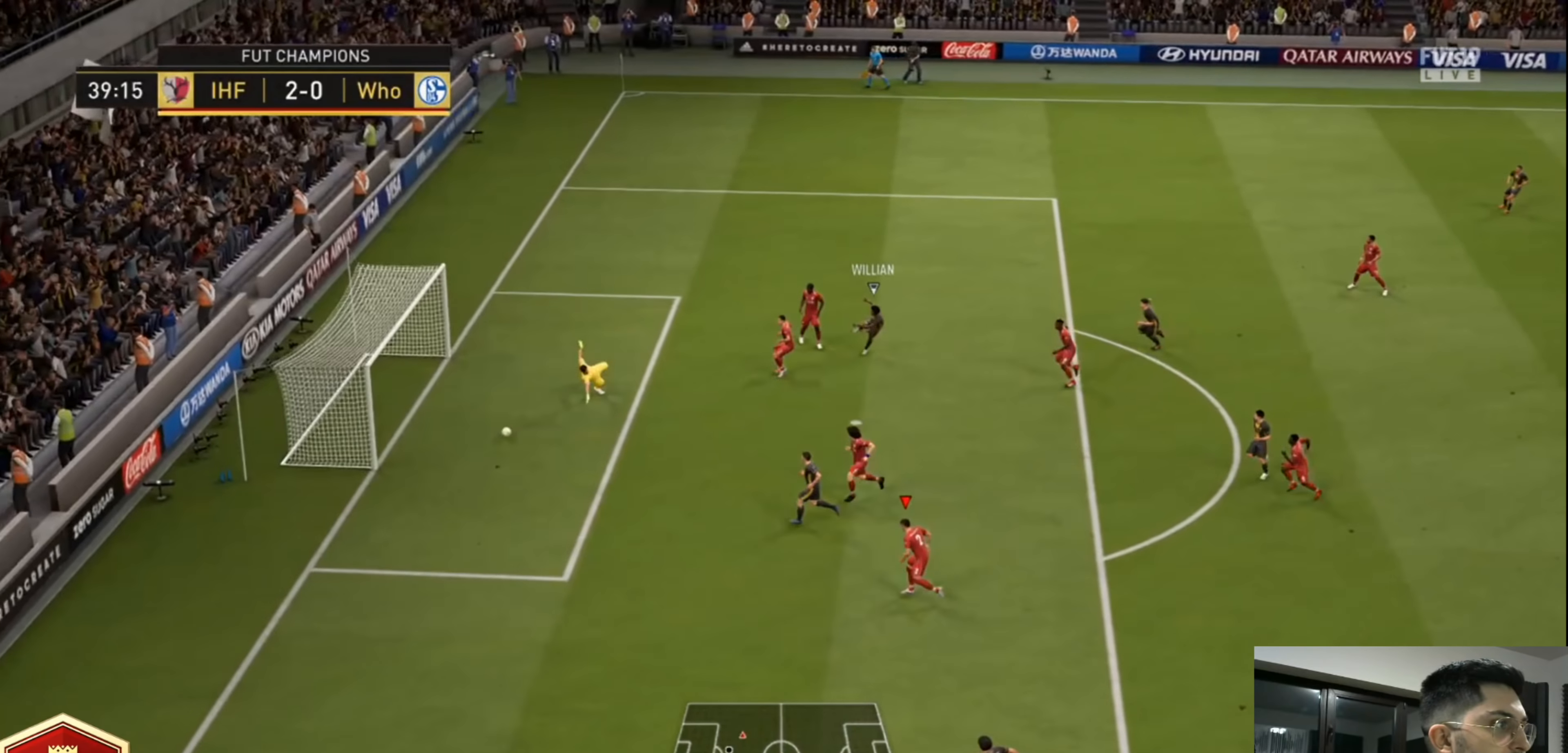
{"dt_ms": 480, "buttons": ["CROSS", "R2"], "left_stick": "down-left", "right_stick": "center", "events": [[480, "left_stick", "down-left"]]}
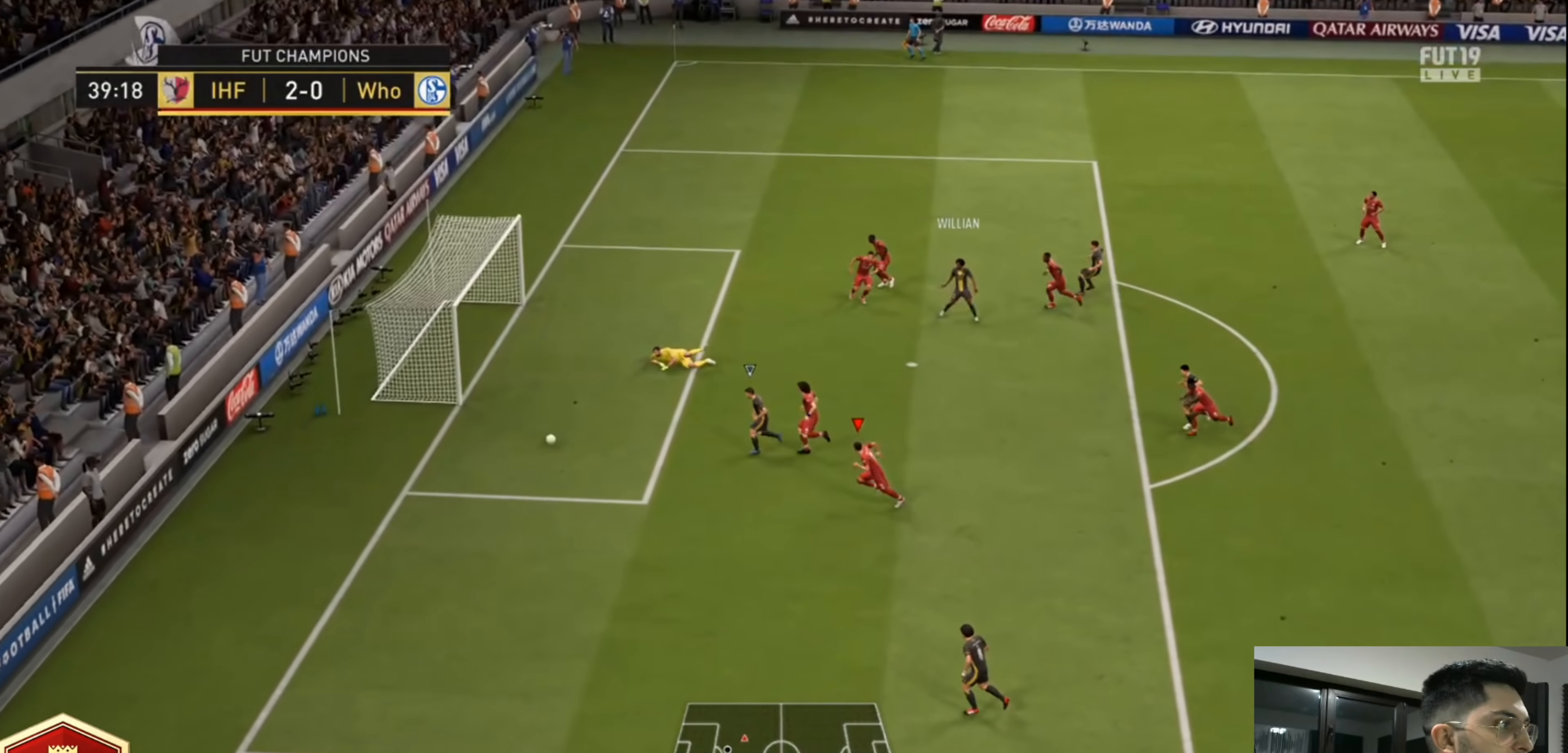
{"dt_ms": 1000, "buttons": [], "left_stick": "down", "right_stick": "center"}
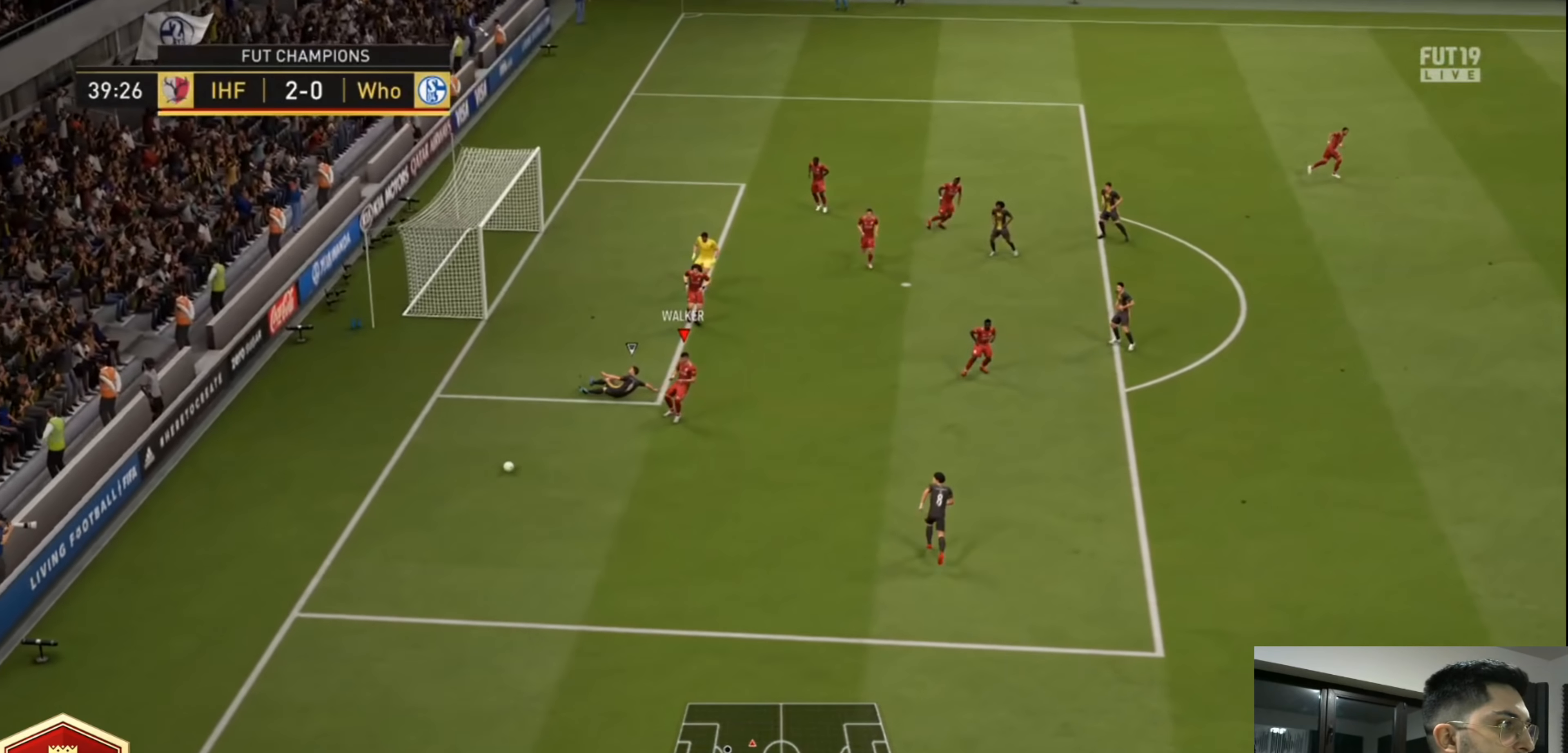
{"dt_ms": 520, "buttons": ["CROSS", "R1"], "left_stick": "center", "right_stick": "center", "events": [[120, "left_stick", "down-right"], [240, "L1", "down"], [240, "left_stick", "center"], [360, "L1", "up"], [440, "CROSS", "down"], [440, "L1", "down"], [480, "R1", "down"], [520, "L1", "up"]]}
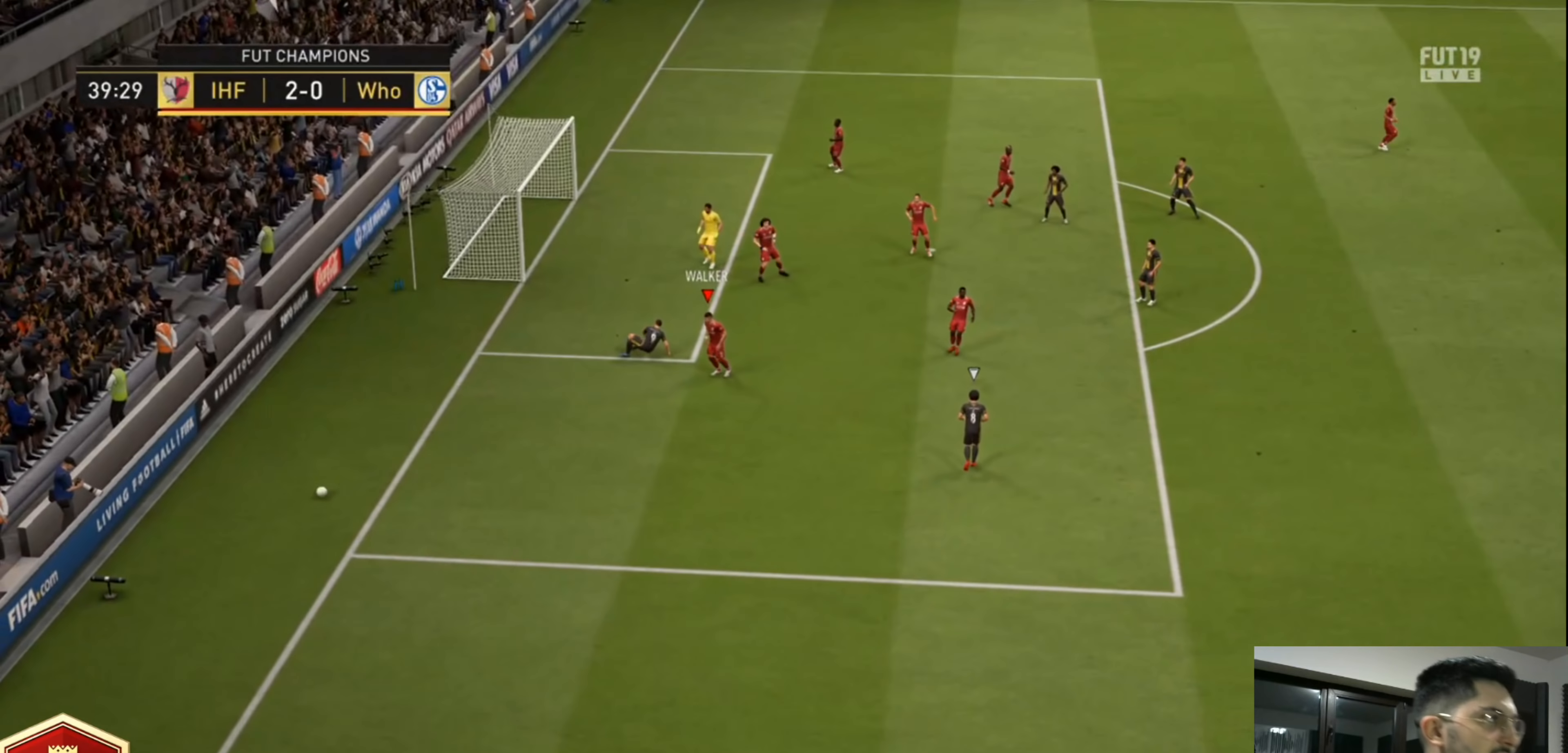
{"dt_ms": 480, "buttons": [], "left_stick": "center", "right_stick": "center", "events": [[80, "CROSS", "up"], [80, "R1", "up"], [120, "CROSS", "down"], [160, "R1", "down"], [240, "R1", "up"], [280, "CROSS", "up"], [320, "R1", "down"], [360, "CROSS", "down"], [440, "R1", "up"], [480, "CROSS", "up"]]}
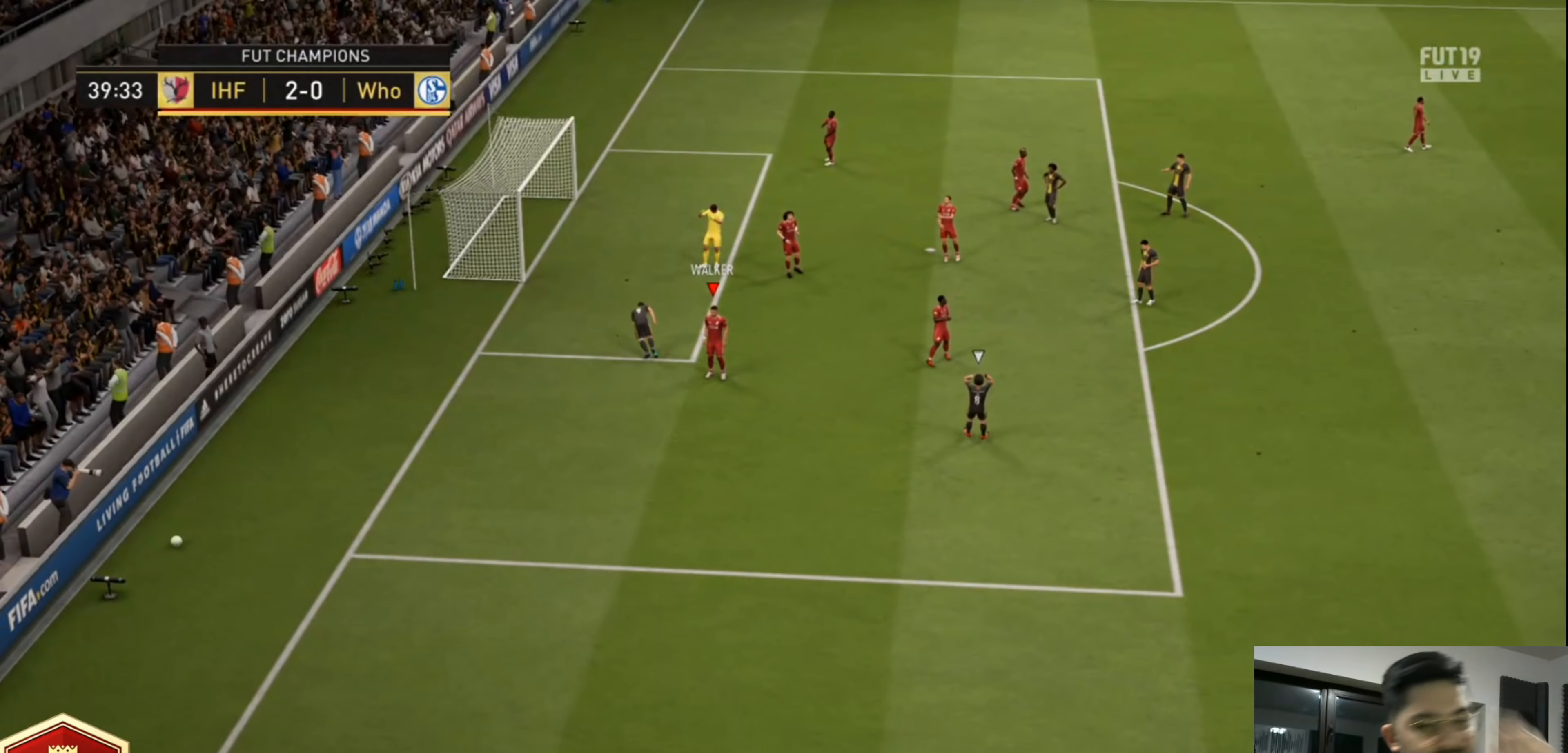
{"dt_ms": 520, "buttons": ["CROSS"], "left_stick": "center", "right_stick": "center", "events": [[40, "CROSS", "down"], [40, "R1", "down"], [120, "R1", "up"], [160, "CROSS", "up"], [200, "R1", "down"], [240, "CROSS", "down"], [320, "CROSS", "up"], [320, "R1", "up"], [440, "CROSS", "down"], [440, "R1", "down"], [520, "R1", "up"]]}
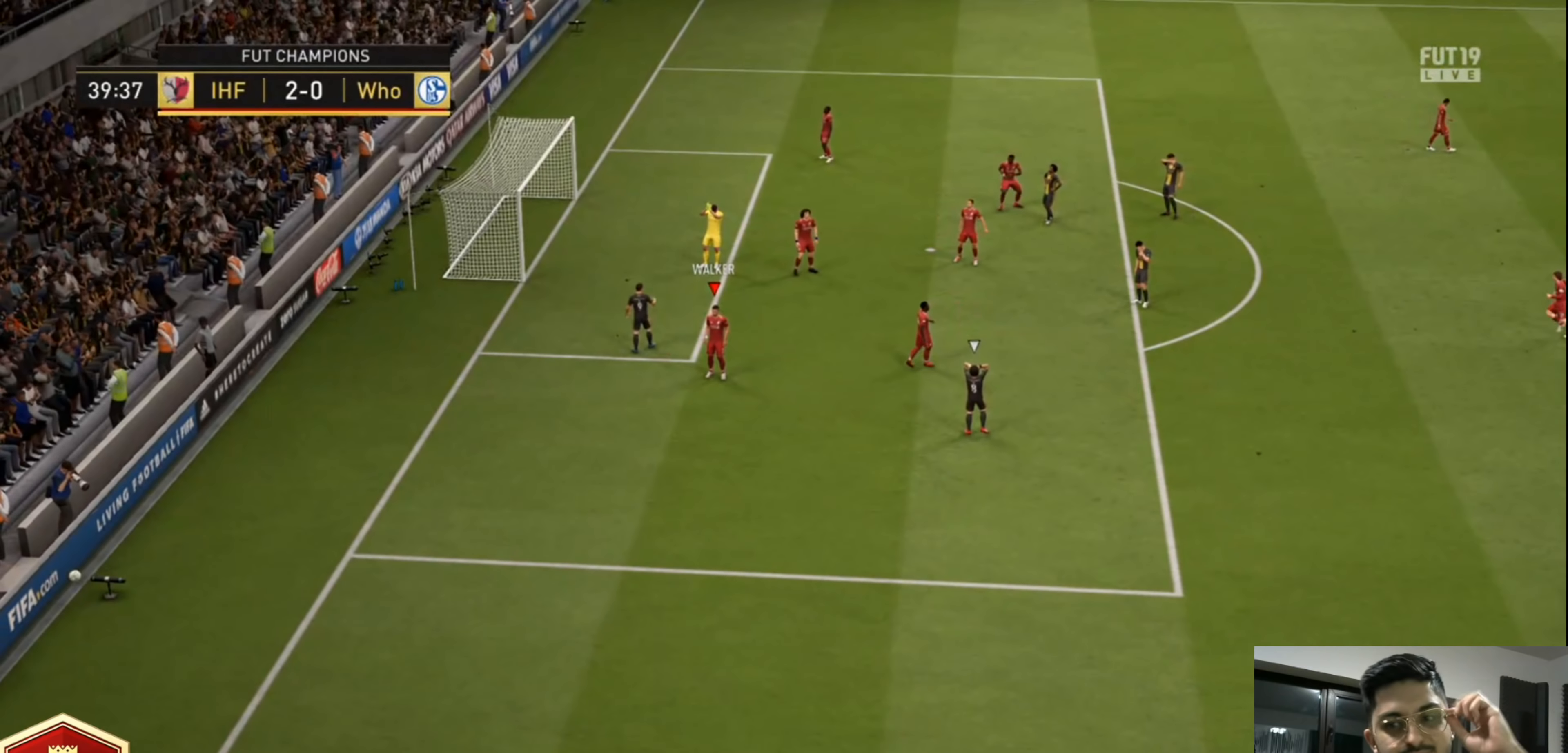
{"dt_ms": 1000, "buttons": ["CROSS", "R2"], "left_stick": "up-right", "right_stick": "center", "events": [[40, "CROSS", "up"], [120, "CROSS", "down"], [120, "R1", "down"], [200, "R1", "up"], [240, "CROSS", "up"], [280, "CROSS", "down"], [280, "R1", "down"], [400, "CROSS", "up"], [400, "left_stick", "up-right"], [440, "CIRCLE", "down"], [440, "CROSS", "down"], [440, "R2", "down"], [520, "CROSS", "up"], [520, "R1", "up"], [640, "CIRCLE", "up"], [640, "CROSS", "down"], [720, "CROSS", "up"], [840, "L1", "down"], [920, "CROSS", "down"], [960, "L1", "up"]]}
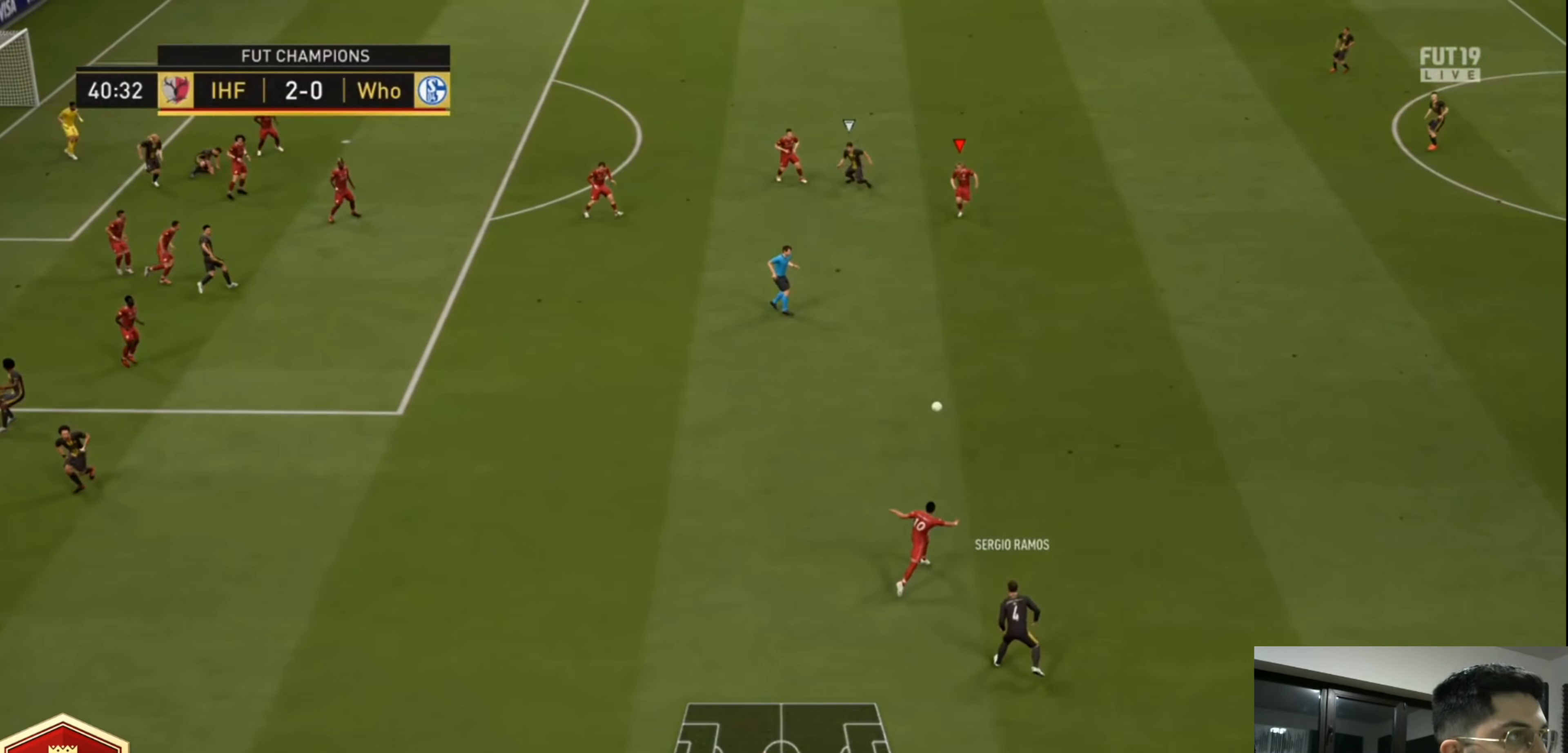
{"dt_ms": 480, "buttons": ["R2", "L3"], "left_stick": "down-right", "right_stick": "center", "events": [[40, "left_stick", "down-right"], [160, "CROSS", "up"], [200, "L3", "down"]]}
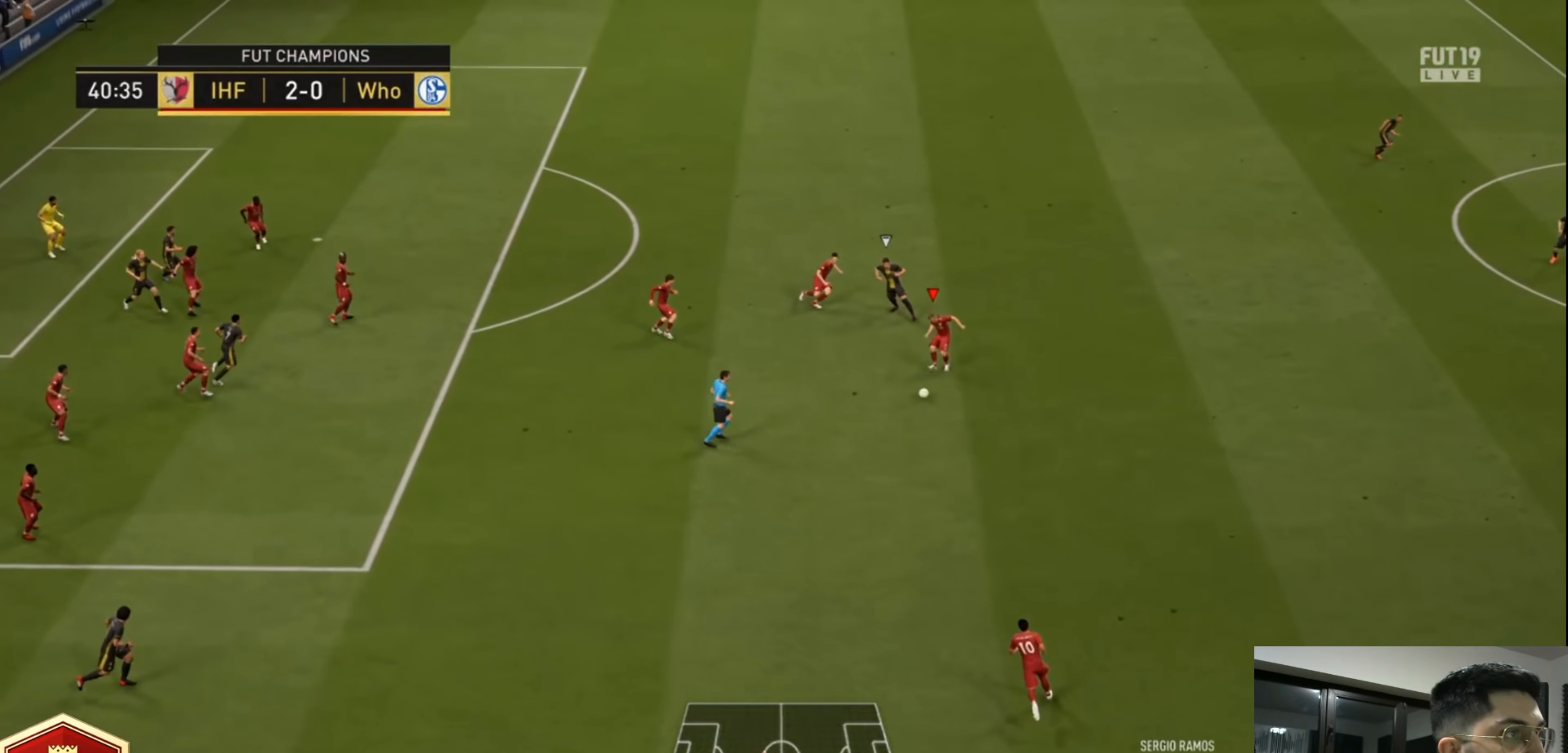
{"dt_ms": 520, "buttons": [], "left_stick": "up-right", "right_stick": "center", "events": [[40, "L3", "up"], [80, "left_stick", "center"], [200, "left_stick", "up-right"], [480, "R2", "up"]]}